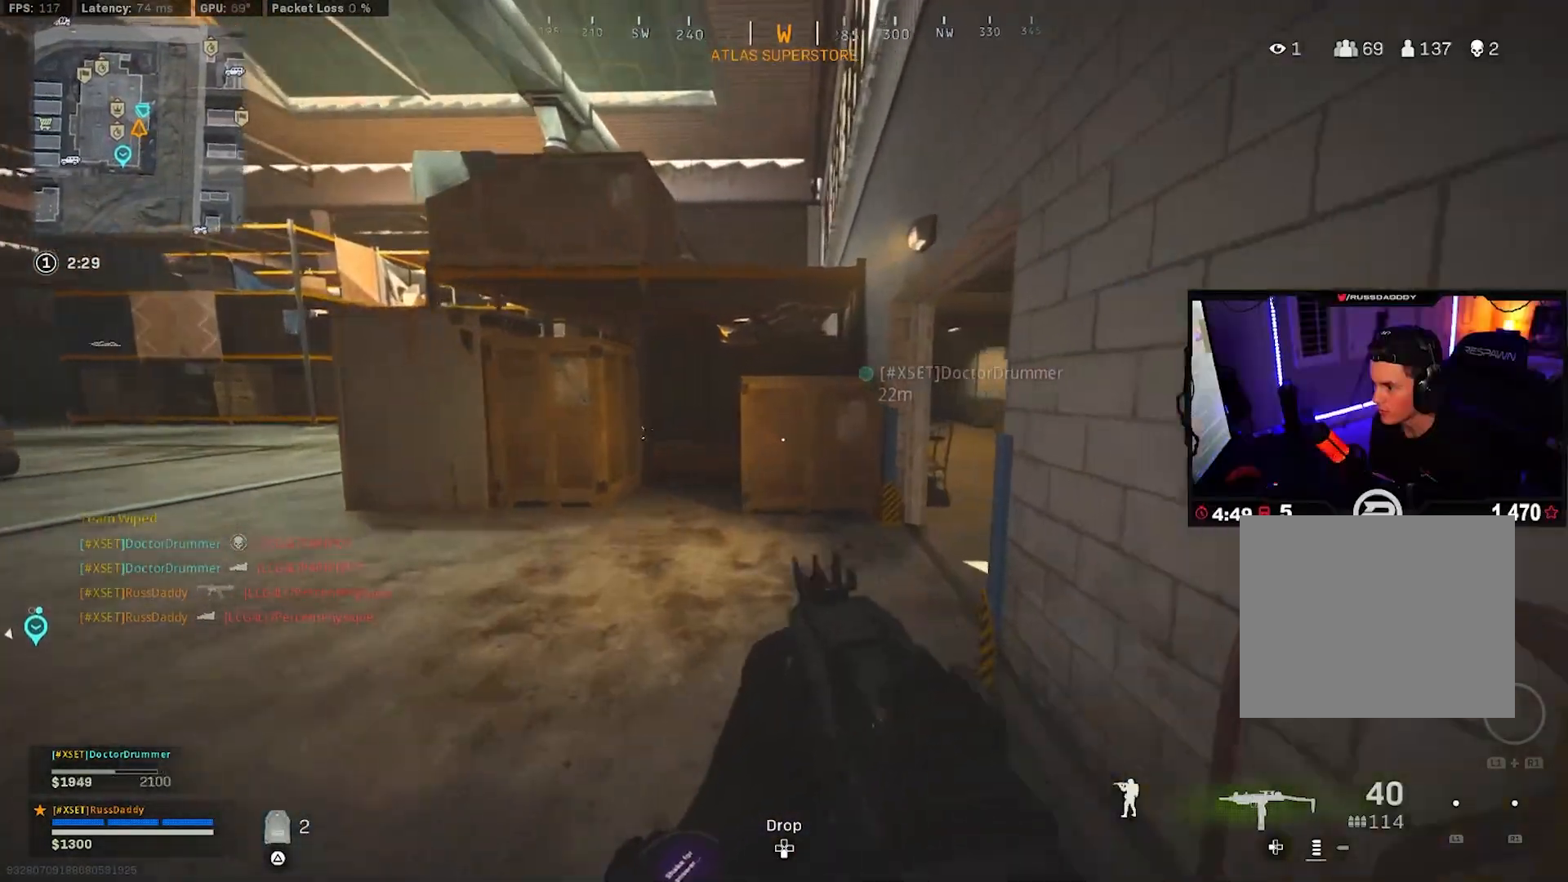
Gameplay with a controller (PlayStation layout); each line is a JSON object with the inputs held at the frame after it (dt_ms = milliseconds from this image to that frame). "events" lists button and stick changes between this image and that frame as [ms after this image, input, new state], when the widget could be followed in between.
{"dt_ms": 500, "buttons": ["CROSS"], "left_stick": "up", "right_stick": "center", "events": [[17, "right_stick", "center"], [117, "L3", "up"], [200, "L3", "down"], [333, "CROSS", "down"], [333, "L3", "up"]]}
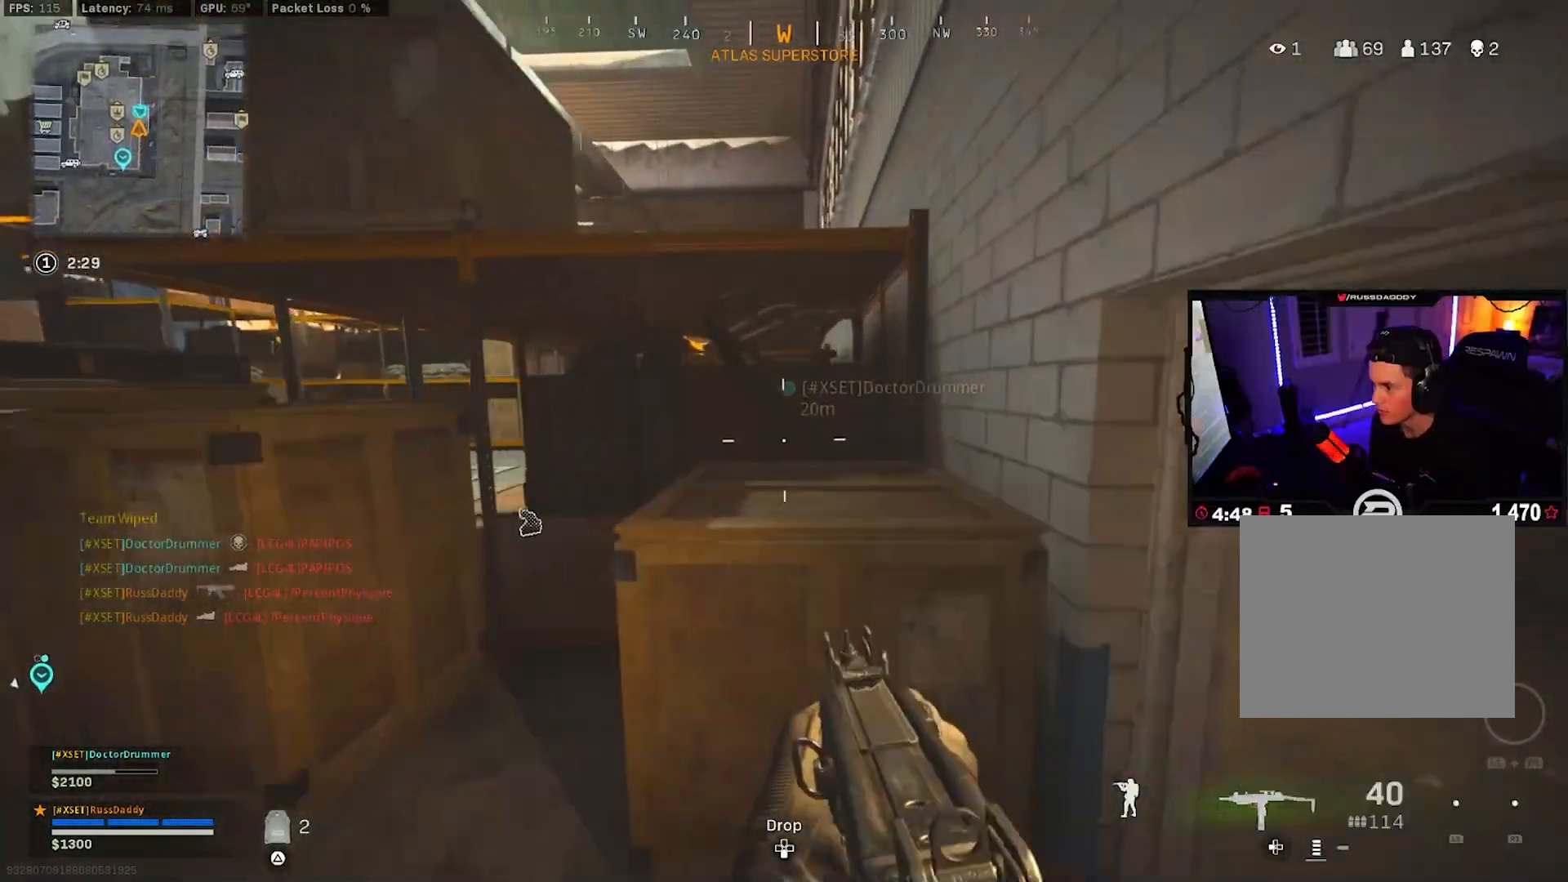
{"dt_ms": 500, "buttons": ["L3"], "left_stick": "up", "right_stick": "center", "events": [[233, "CROSS", "up"], [300, "L3", "down"], [417, "L3", "up"], [483, "L3", "down"]]}
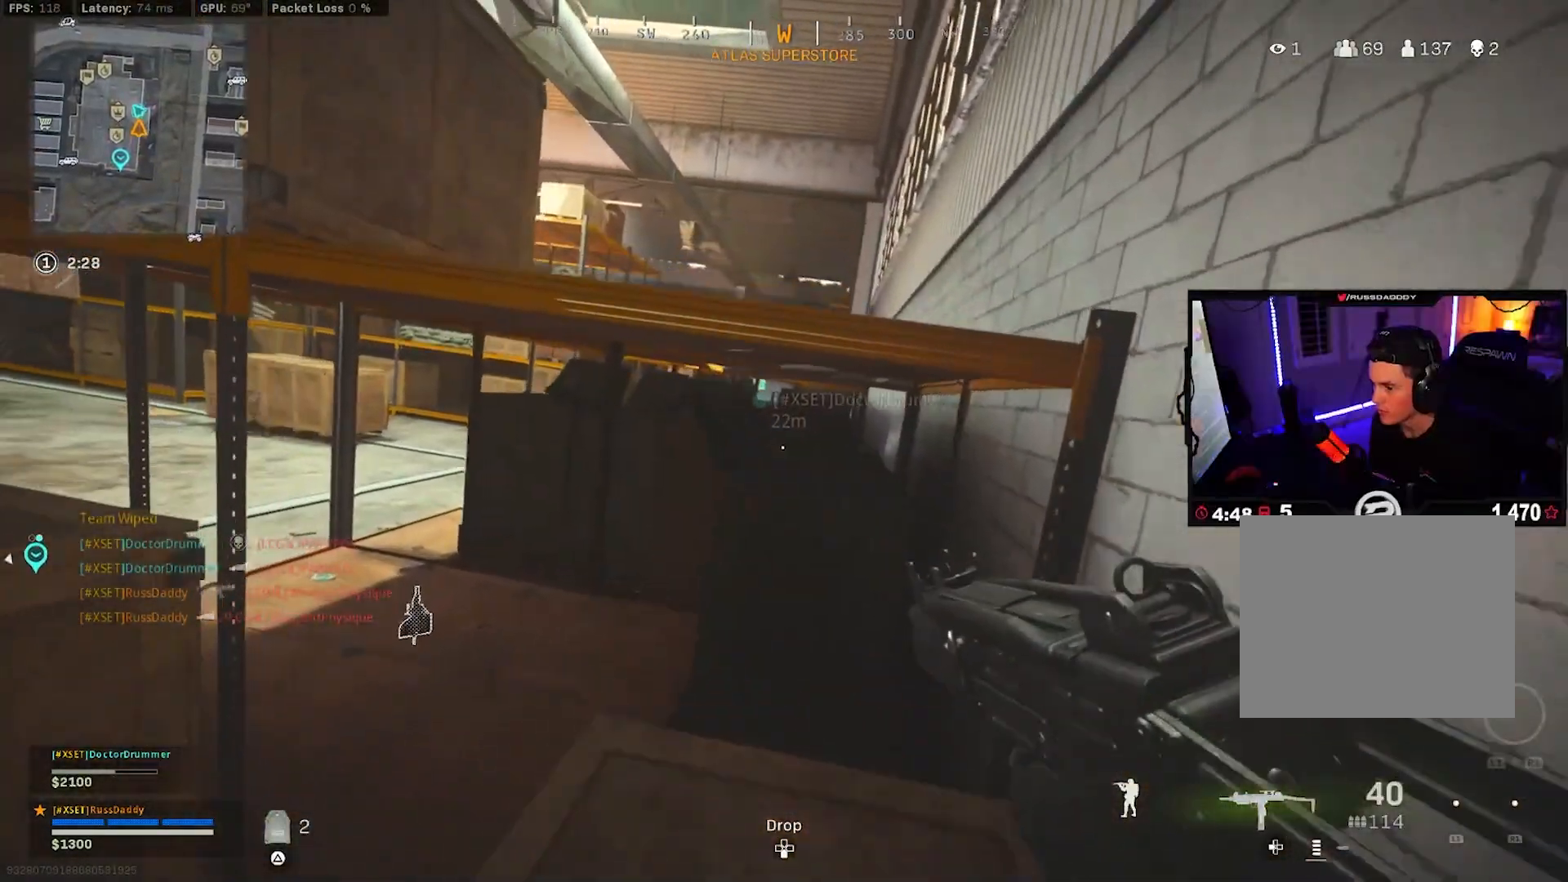
{"dt_ms": 500, "buttons": [], "left_stick": "up", "right_stick": "center", "events": [[100, "L3", "up"], [150, "CROSS", "down"], [183, "L3", "down"], [267, "L3", "up"], [317, "CROSS", "up"]]}
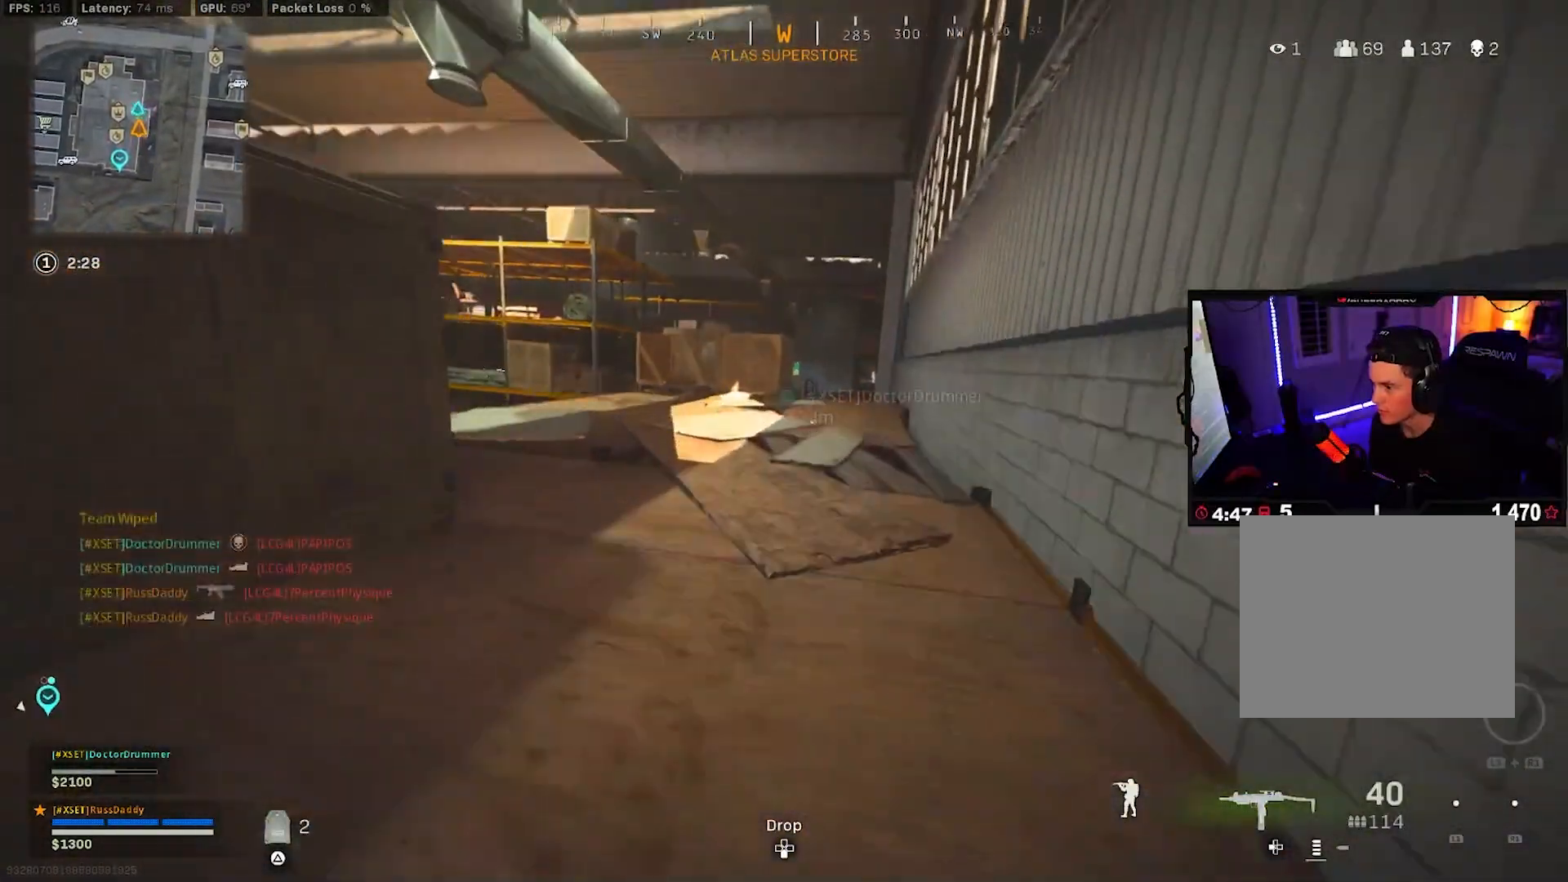
{"dt_ms": 500, "buttons": ["L3"], "left_stick": "up", "right_stick": "center", "events": [[83, "L3", "down"], [83, "right_stick", "down-left"], [183, "L3", "up"], [183, "right_stick", "center"], [267, "L3", "down"], [367, "L3", "up"], [450, "L3", "down"]]}
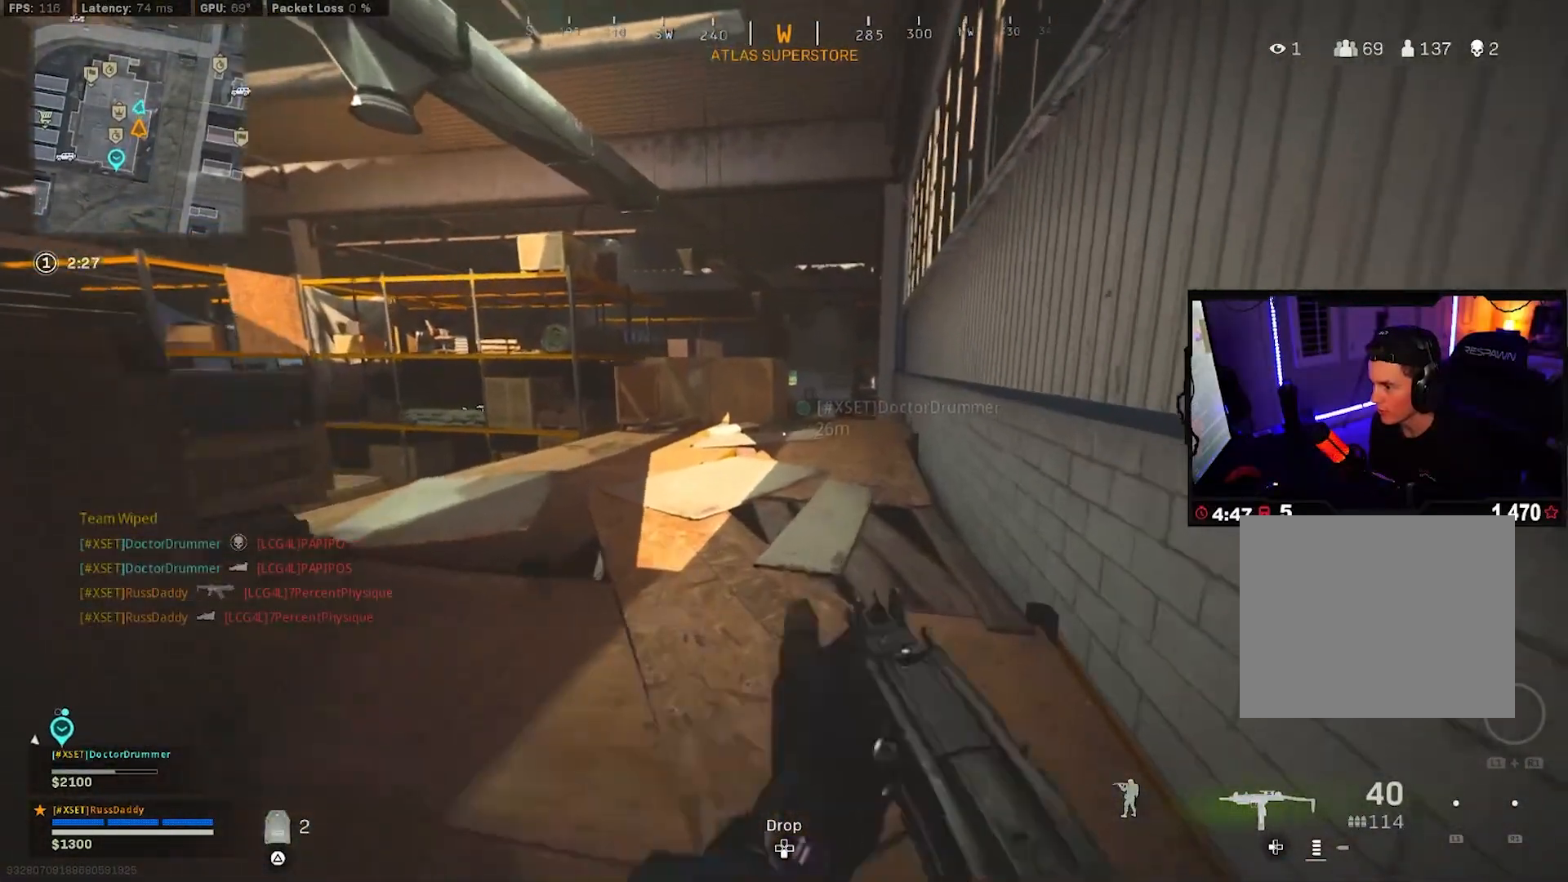
{"dt_ms": 500, "buttons": ["CROSS"], "left_stick": "up", "right_stick": "center", "events": [[67, "L3", "up"], [133, "L3", "down"], [250, "R3", "down"], [267, "L3", "up"], [317, "R3", "up"], [383, "R3", "down"], [450, "CROSS", "down"], [483, "R3", "up"]]}
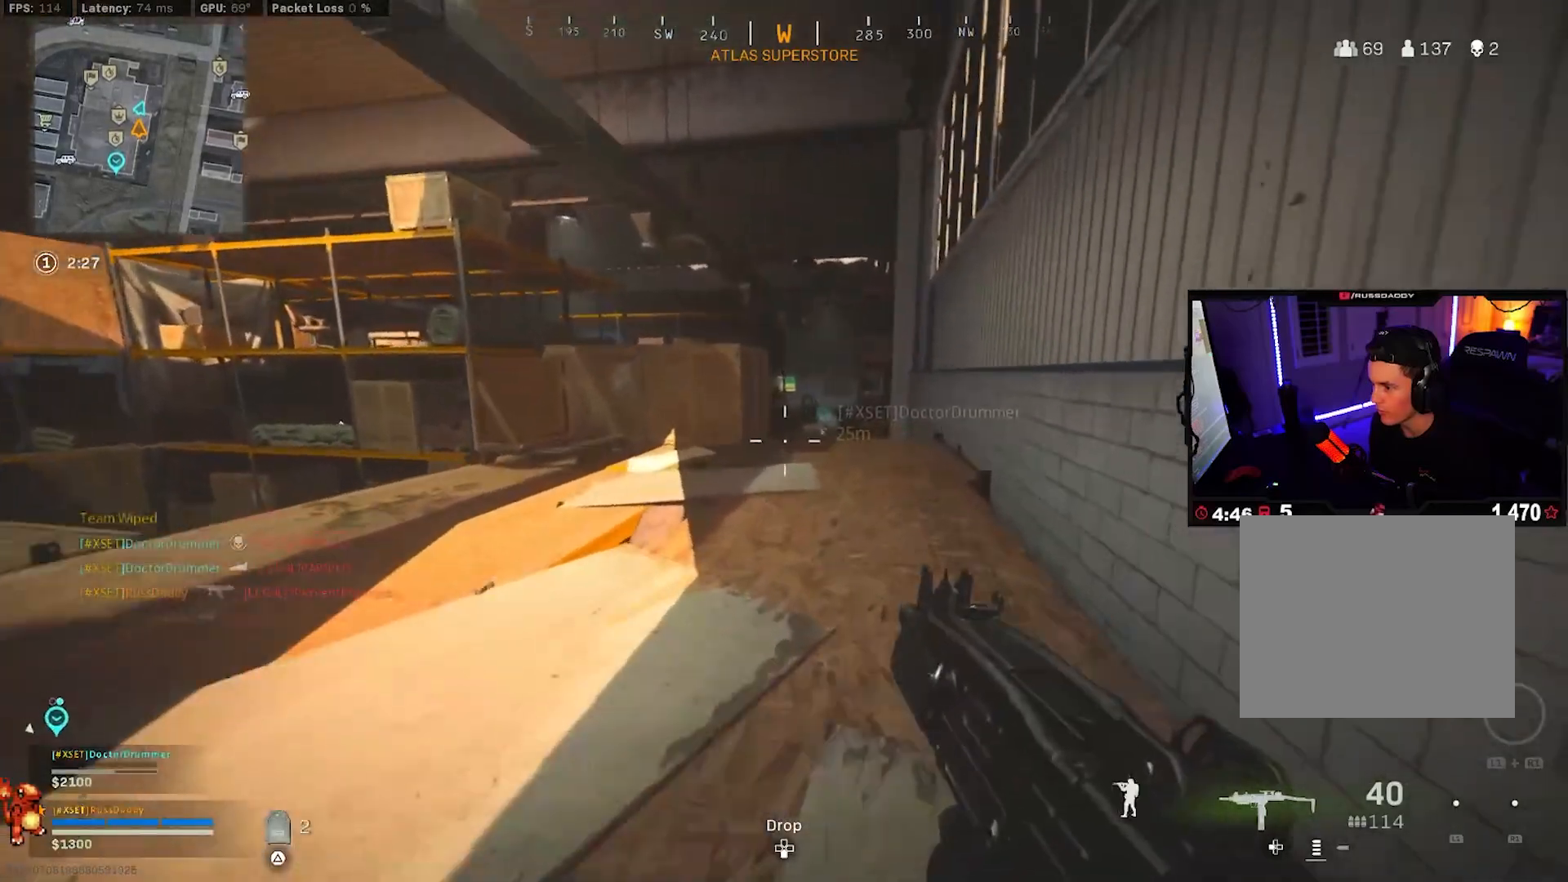
{"dt_ms": 500, "buttons": [], "left_stick": "up", "right_stick": "center", "events": [[67, "CROSS", "up"], [150, "L3", "down"], [250, "L3", "up"], [333, "L3", "down"], [433, "L3", "up"]]}
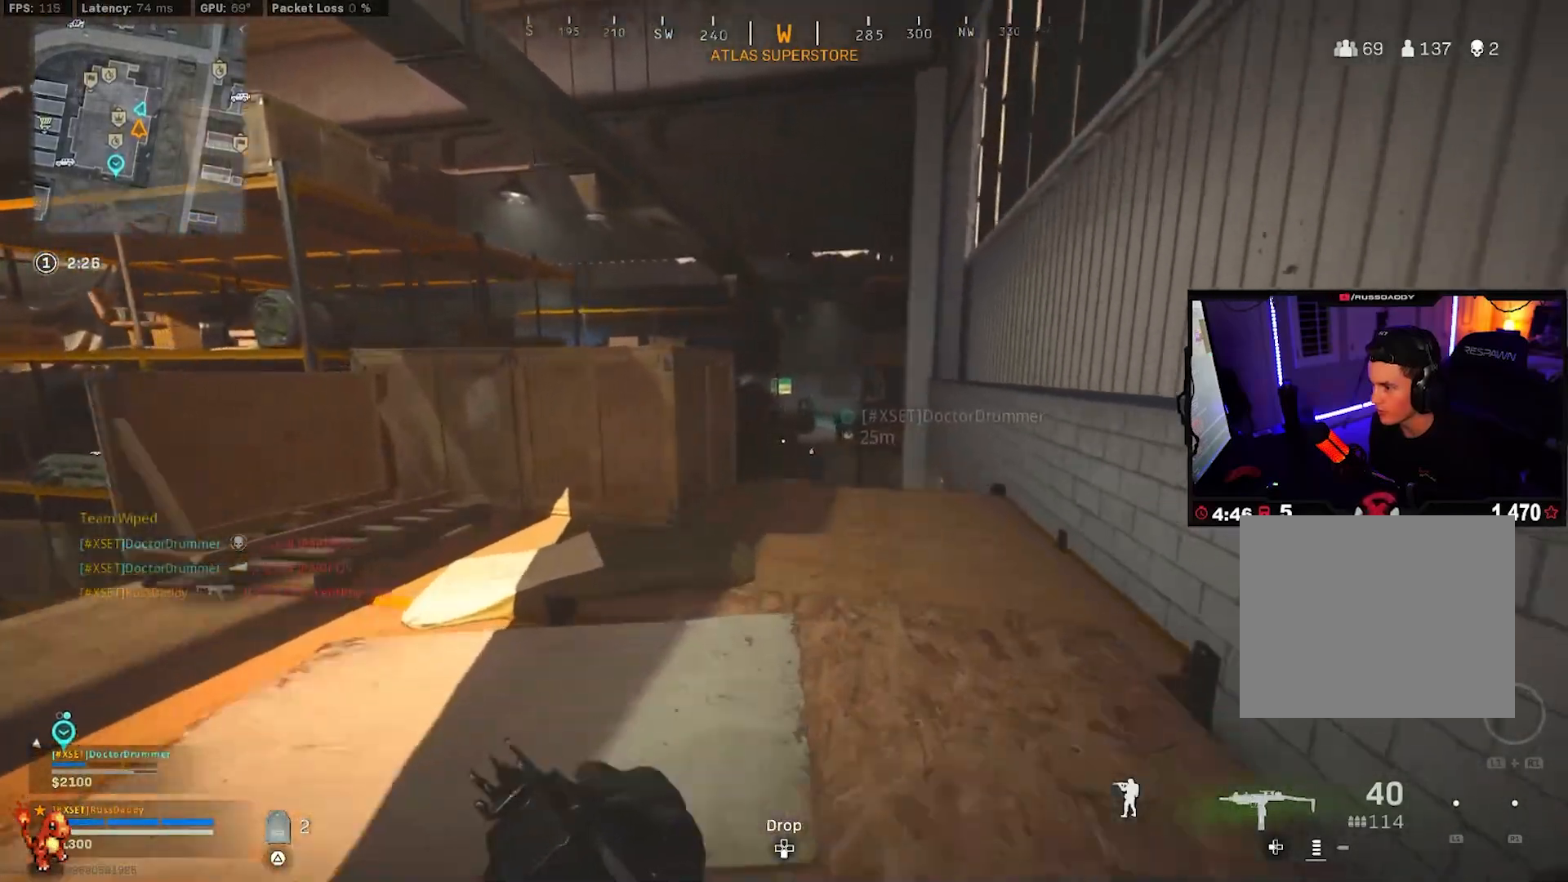
{"dt_ms": 500, "buttons": [], "left_stick": "up", "right_stick": "center", "events": [[17, "L3", "down"], [133, "L3", "up"], [200, "L3", "down"], [300, "L3", "up"], [383, "L3", "down"], [500, "L3", "up"]]}
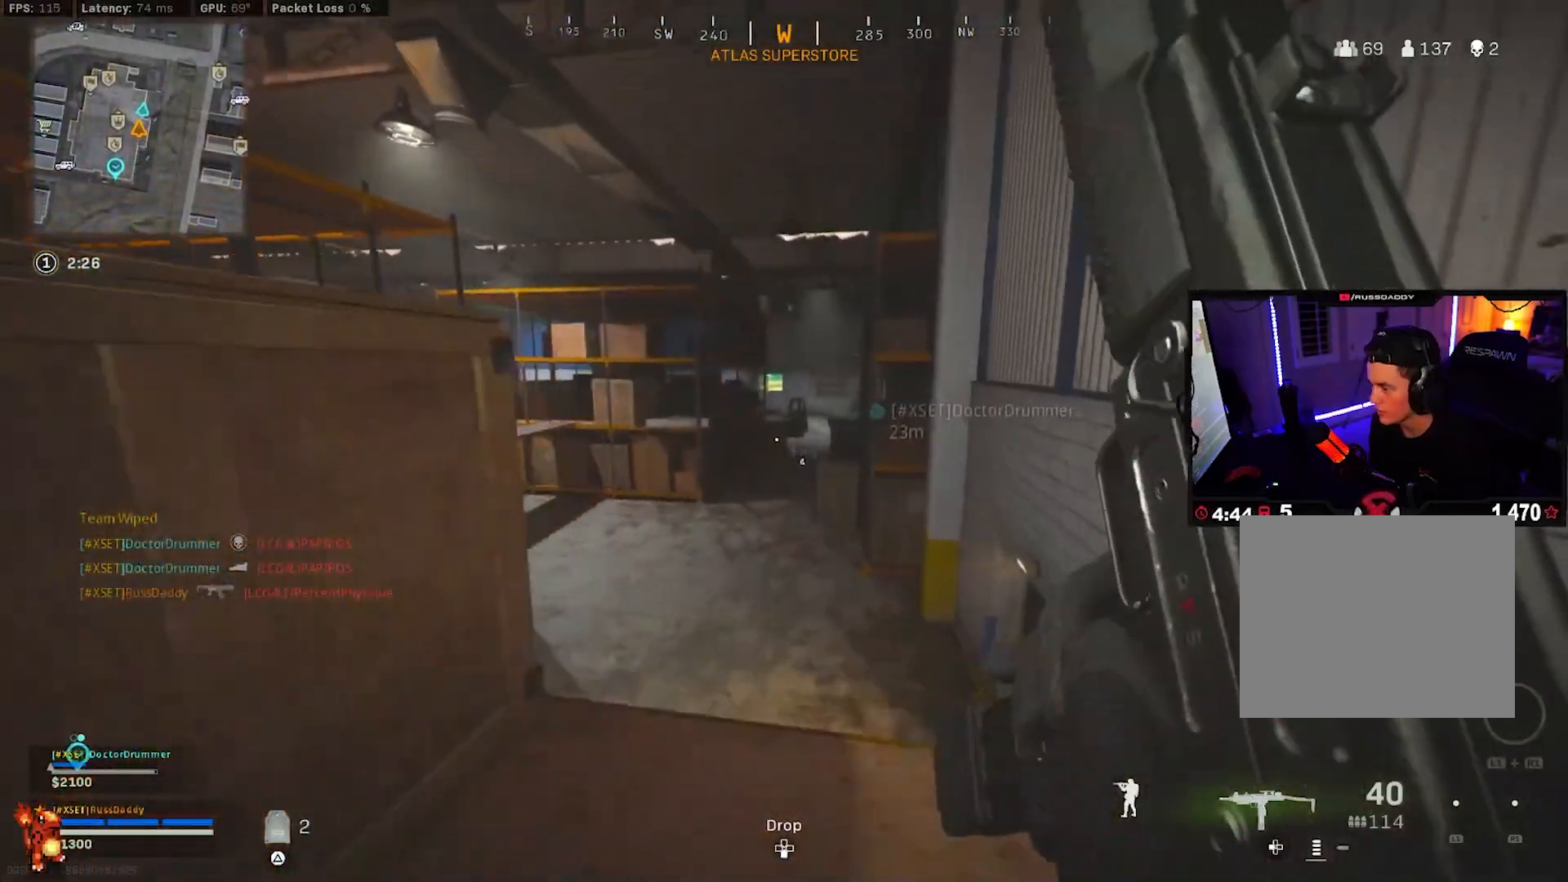
{"dt_ms": 500, "buttons": [], "left_stick": "up", "right_stick": "center", "events": [[67, "L3", "down"], [100, "right_stick", "down-left"], [167, "right_stick", "left"], [233, "L3", "up"], [267, "CROSS", "down"], [317, "right_stick", "center"], [400, "CROSS", "up"]]}
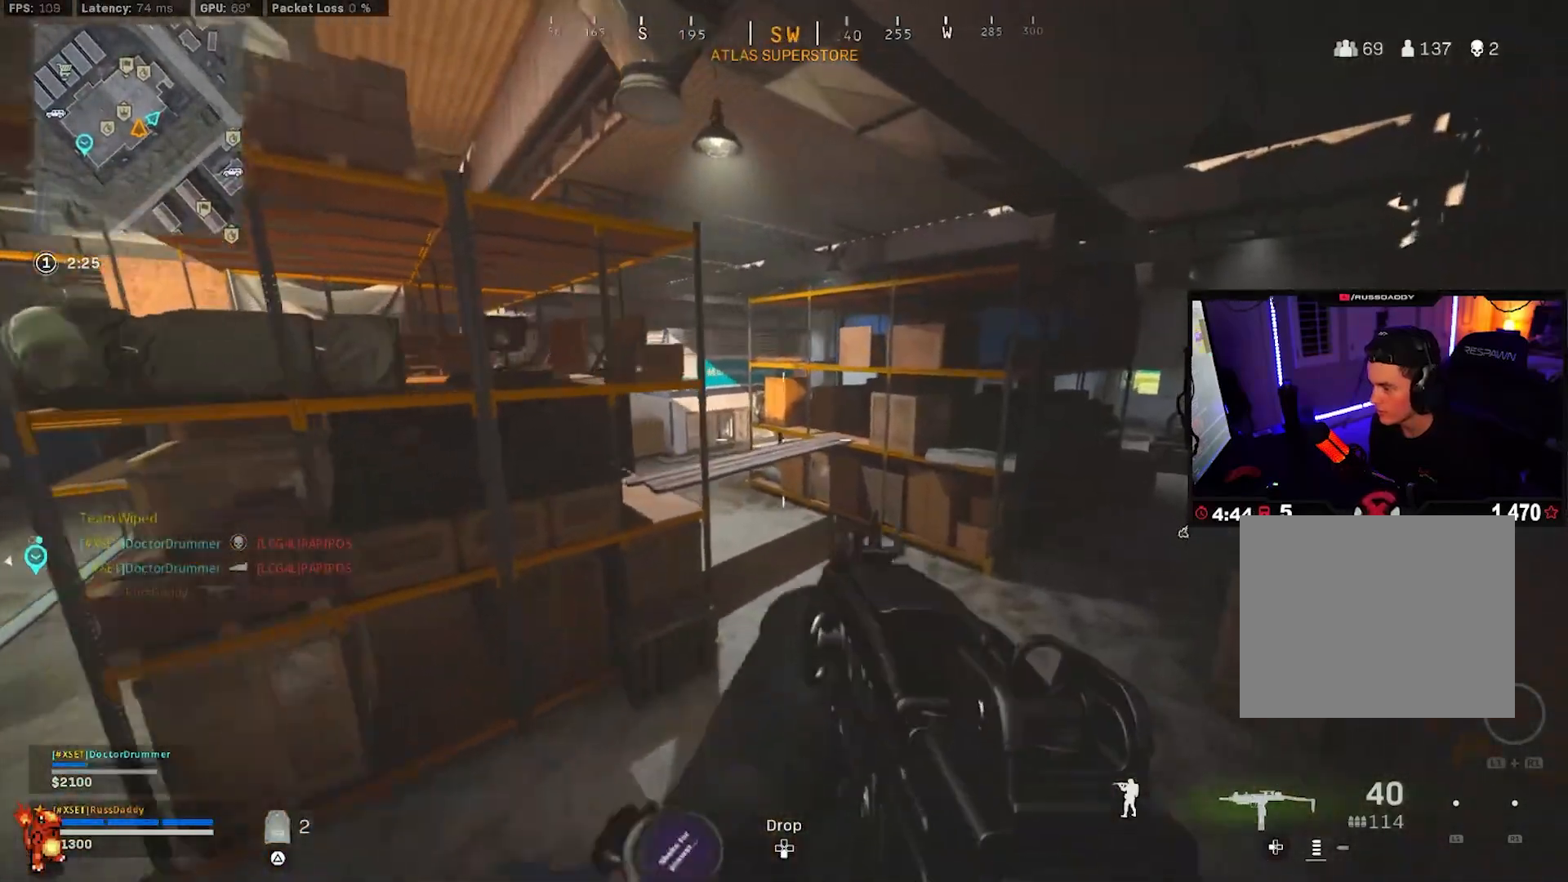
{"dt_ms": 500, "buttons": [], "left_stick": "up", "right_stick": "center", "events": []}
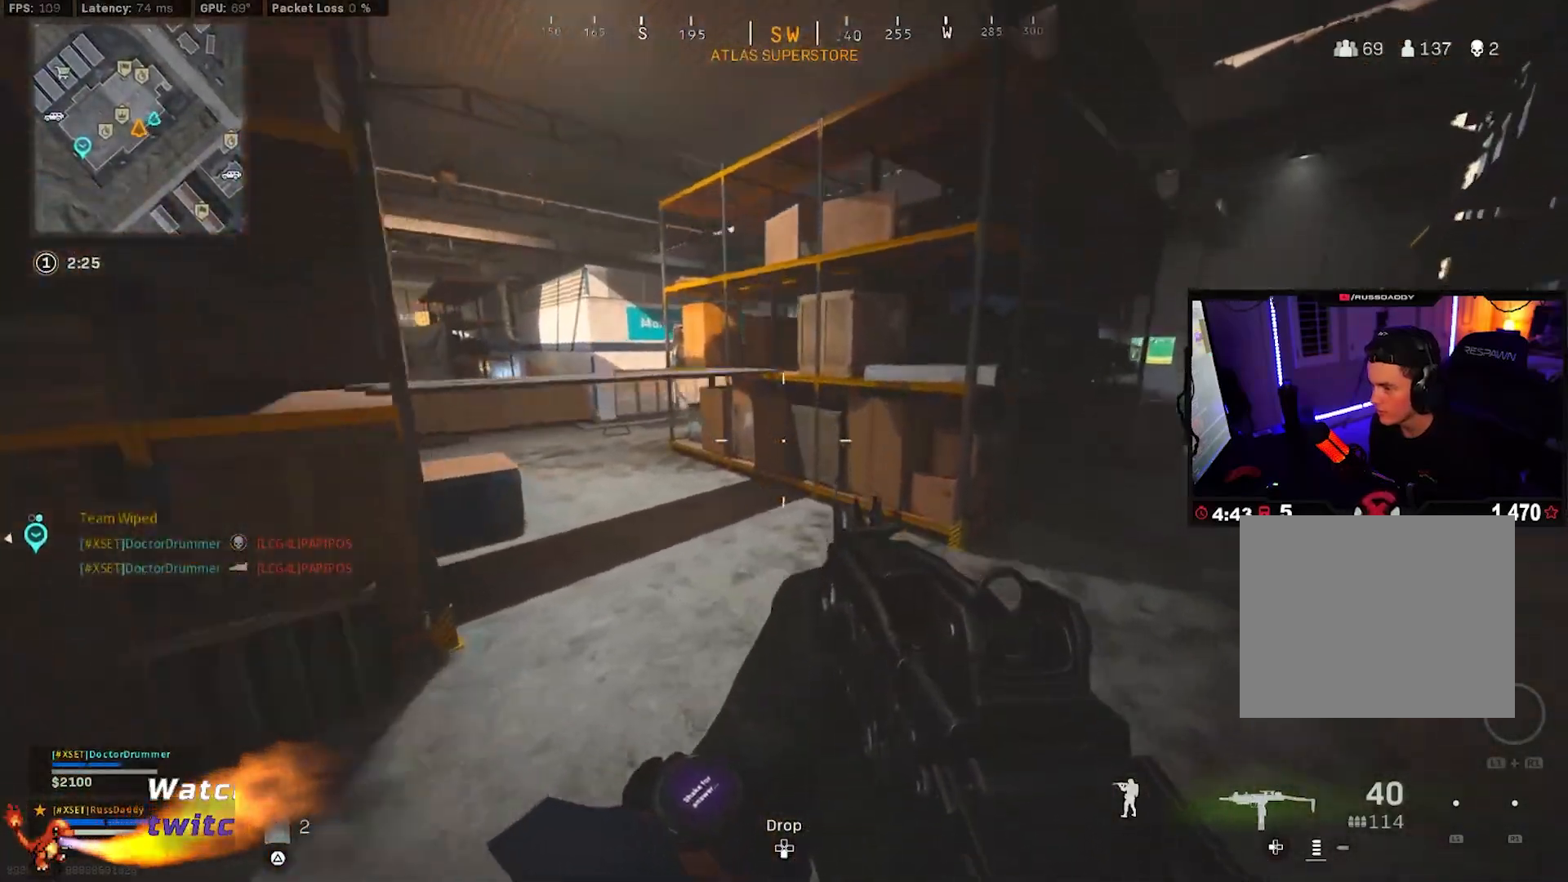
{"dt_ms": 500, "buttons": ["L3"], "left_stick": "up", "right_stick": "up-right", "events": [[100, "L3", "down"], [100, "right_stick", "up-right"], [233, "L3", "up"], [300, "L3", "down"], [400, "L3", "up"], [467, "L3", "down"]]}
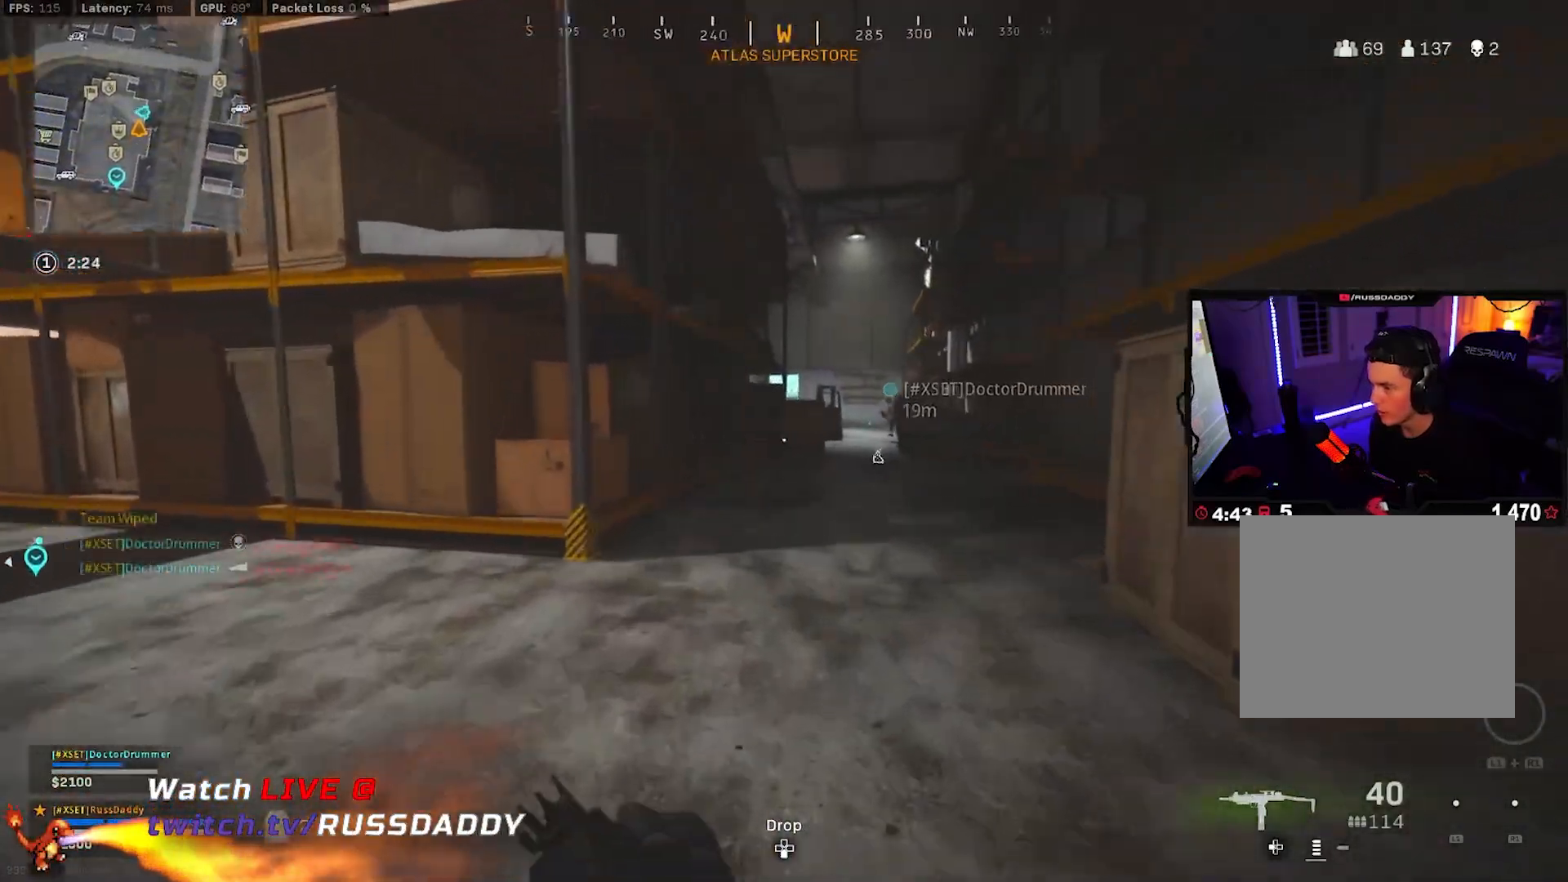
{"dt_ms": 500, "buttons": ["CROSS"], "left_stick": "up", "right_stick": "center", "events": [[50, "right_stick", "right"], [100, "L3", "up"], [150, "right_stick", "center"], [233, "R3", "down"], [317, "R3", "up"], [383, "R3", "down"], [417, "CROSS", "down"], [483, "R3", "up"]]}
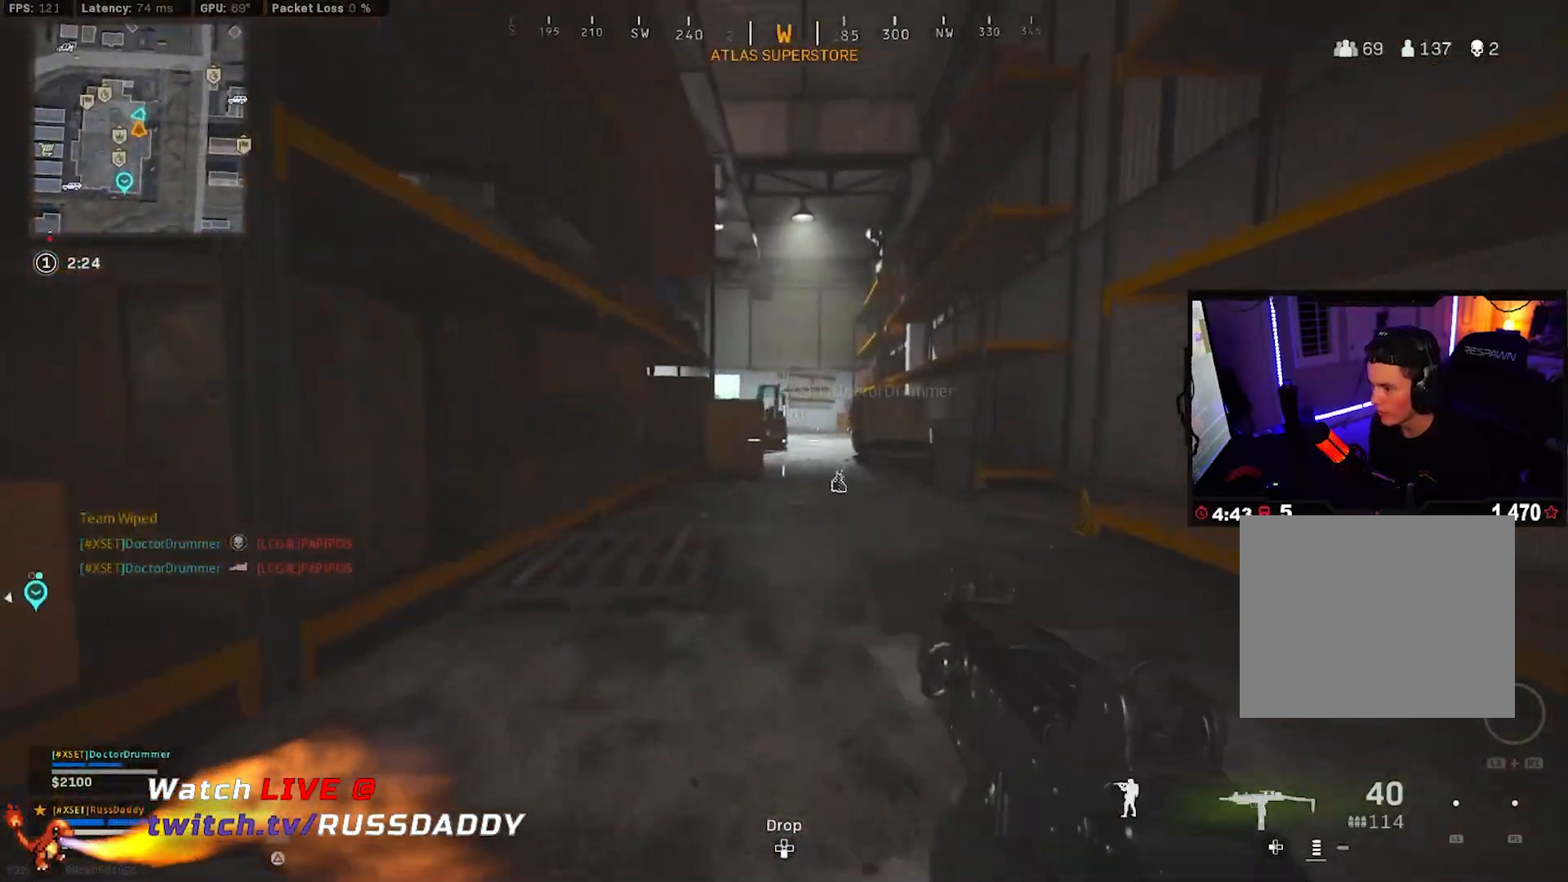
{"dt_ms": 500, "buttons": ["L3"], "left_stick": "up", "right_stick": "center", "events": [[17, "CROSS", "up"], [100, "L3", "down"], [217, "L3", "up"], [283, "L3", "down"], [383, "L3", "up"], [467, "L3", "down"]]}
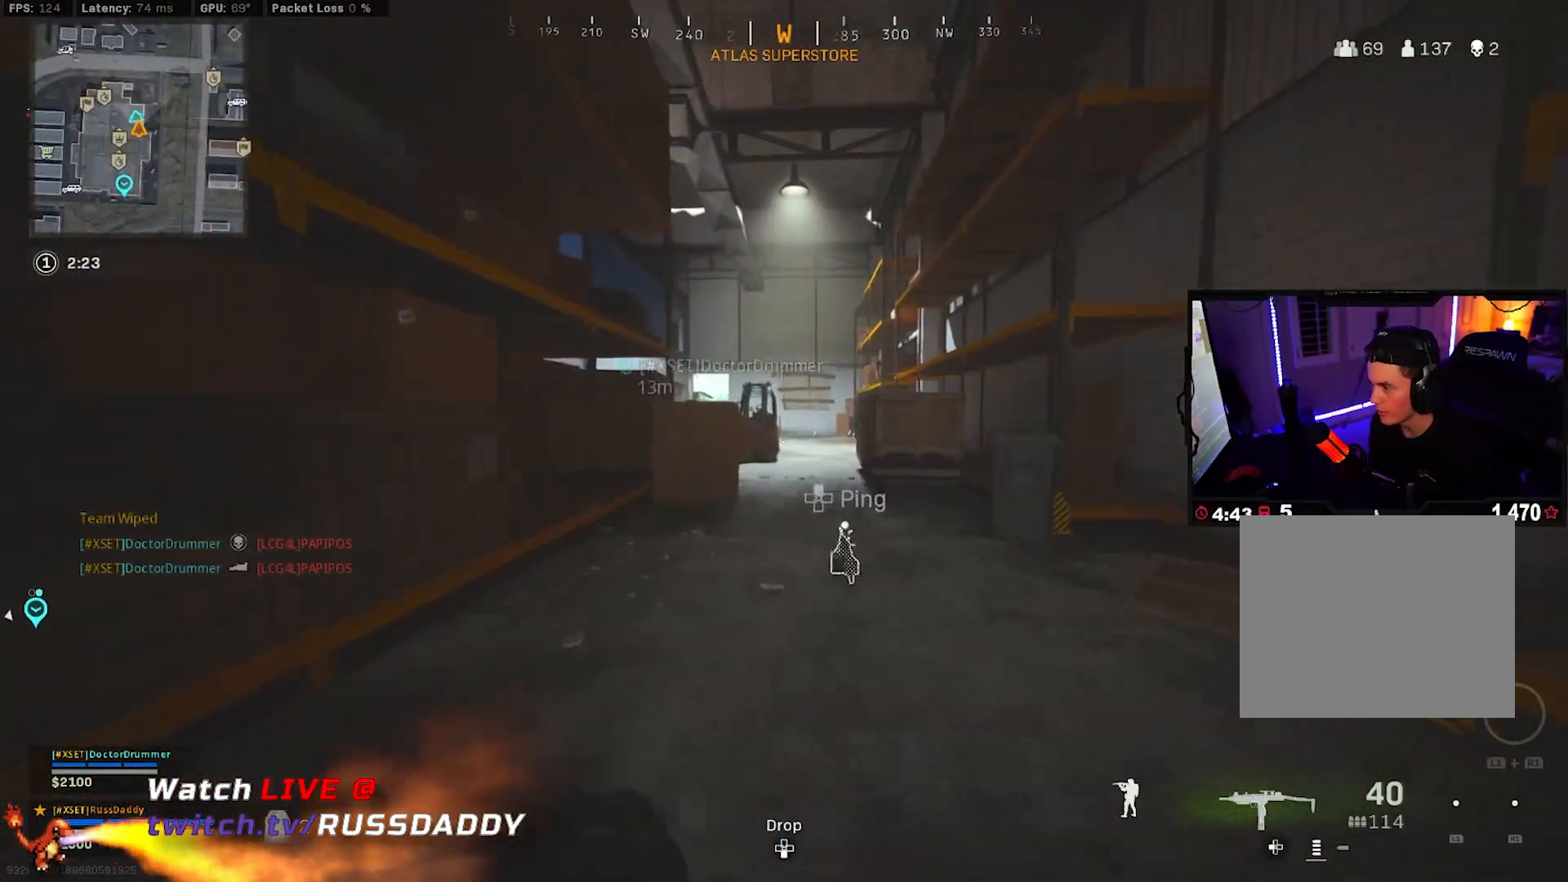
{"dt_ms": 500, "buttons": [], "left_stick": "up", "right_stick": "center", "events": [[83, "L3", "up"], [167, "R3", "down"], [250, "R3", "up"], [300, "R3", "down"], [350, "CROSS", "down"], [417, "R3", "up"], [450, "CROSS", "up"]]}
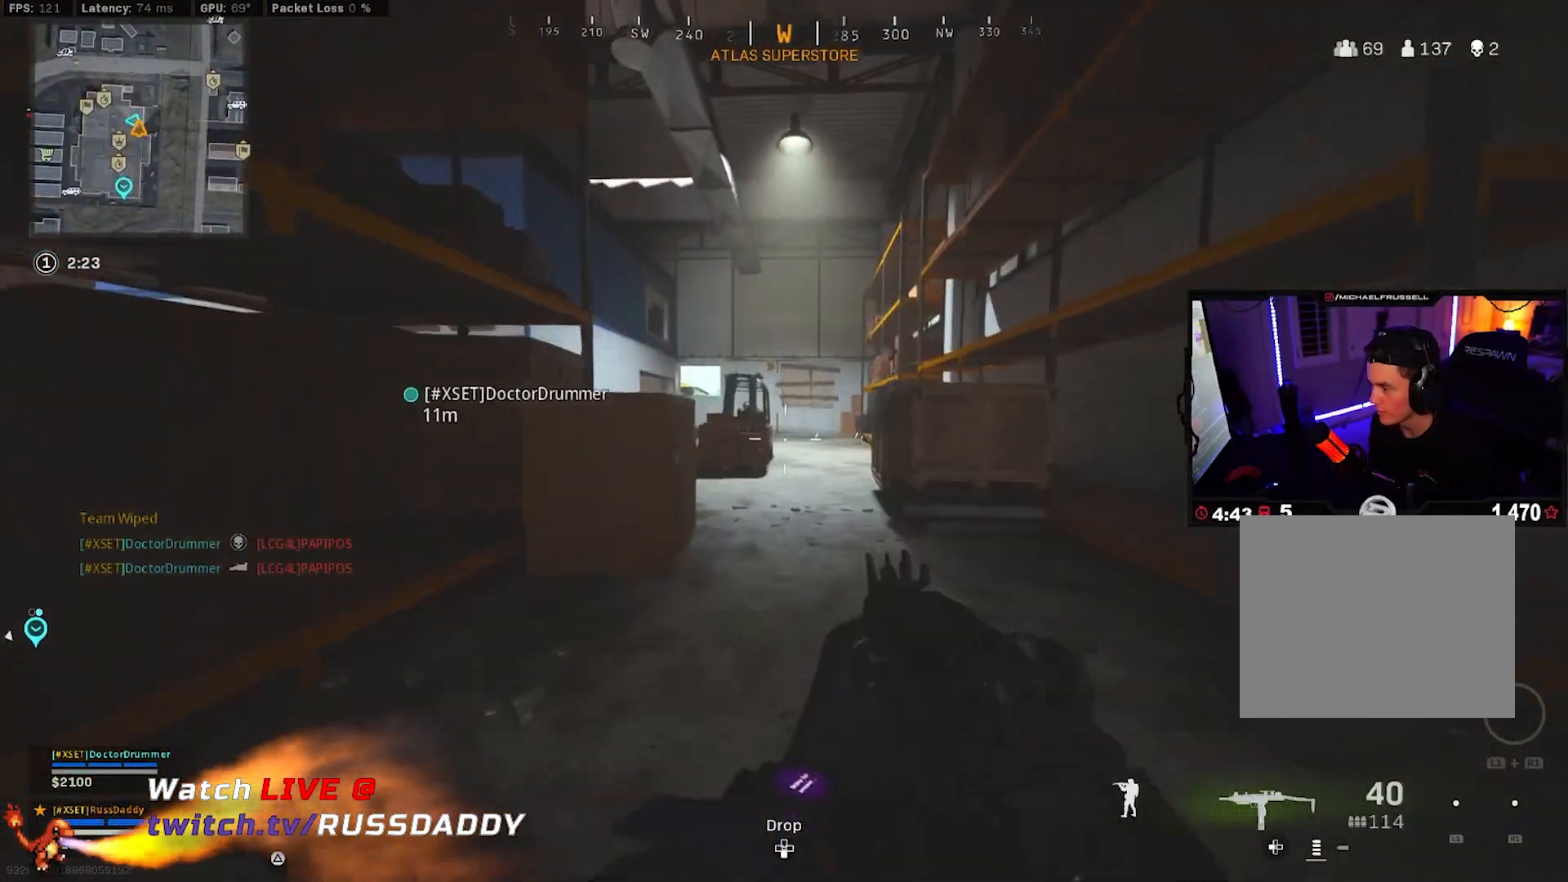
{"dt_ms": 500, "buttons": [], "left_stick": "up", "right_stick": "left", "events": [[33, "L3", "down"], [83, "right_stick", "left"], [117, "L3", "up"], [183, "L3", "down"], [300, "L3", "up"], [383, "L3", "down"], [500, "L3", "up"]]}
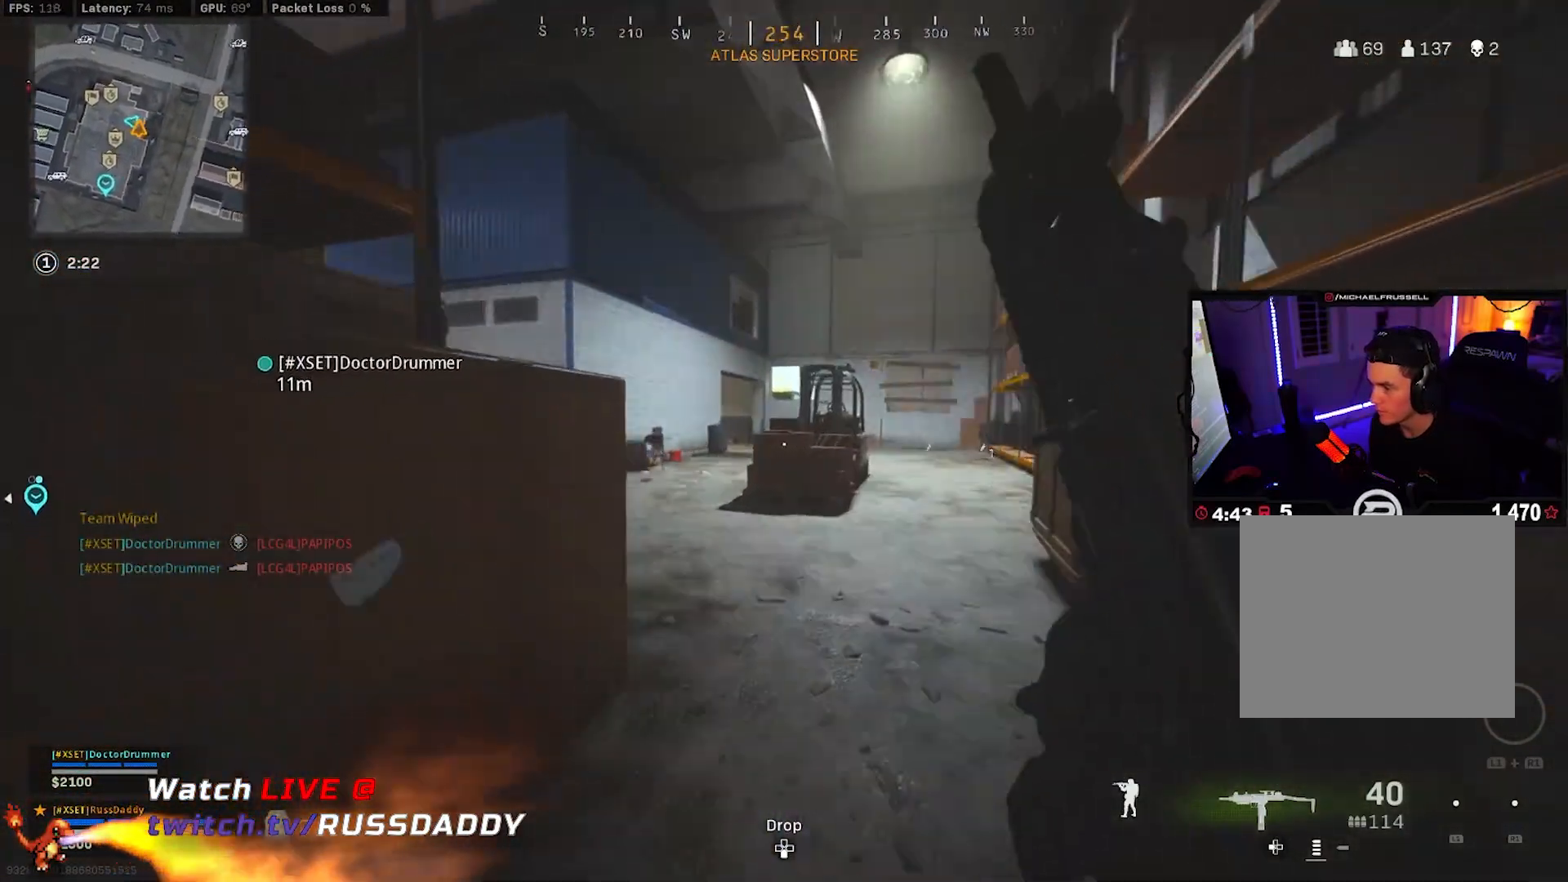
{"dt_ms": 500, "buttons": ["L3"], "left_stick": "up", "right_stick": "left", "events": [[67, "L3", "down"], [67, "R3", "down"], [133, "R3", "up"], [150, "L3", "up"], [217, "R3", "down"], [267, "CROSS", "down"], [300, "R3", "up"], [317, "right_stick", "center"], [383, "CROSS", "up"], [450, "L3", "down"], [450, "right_stick", "left"]]}
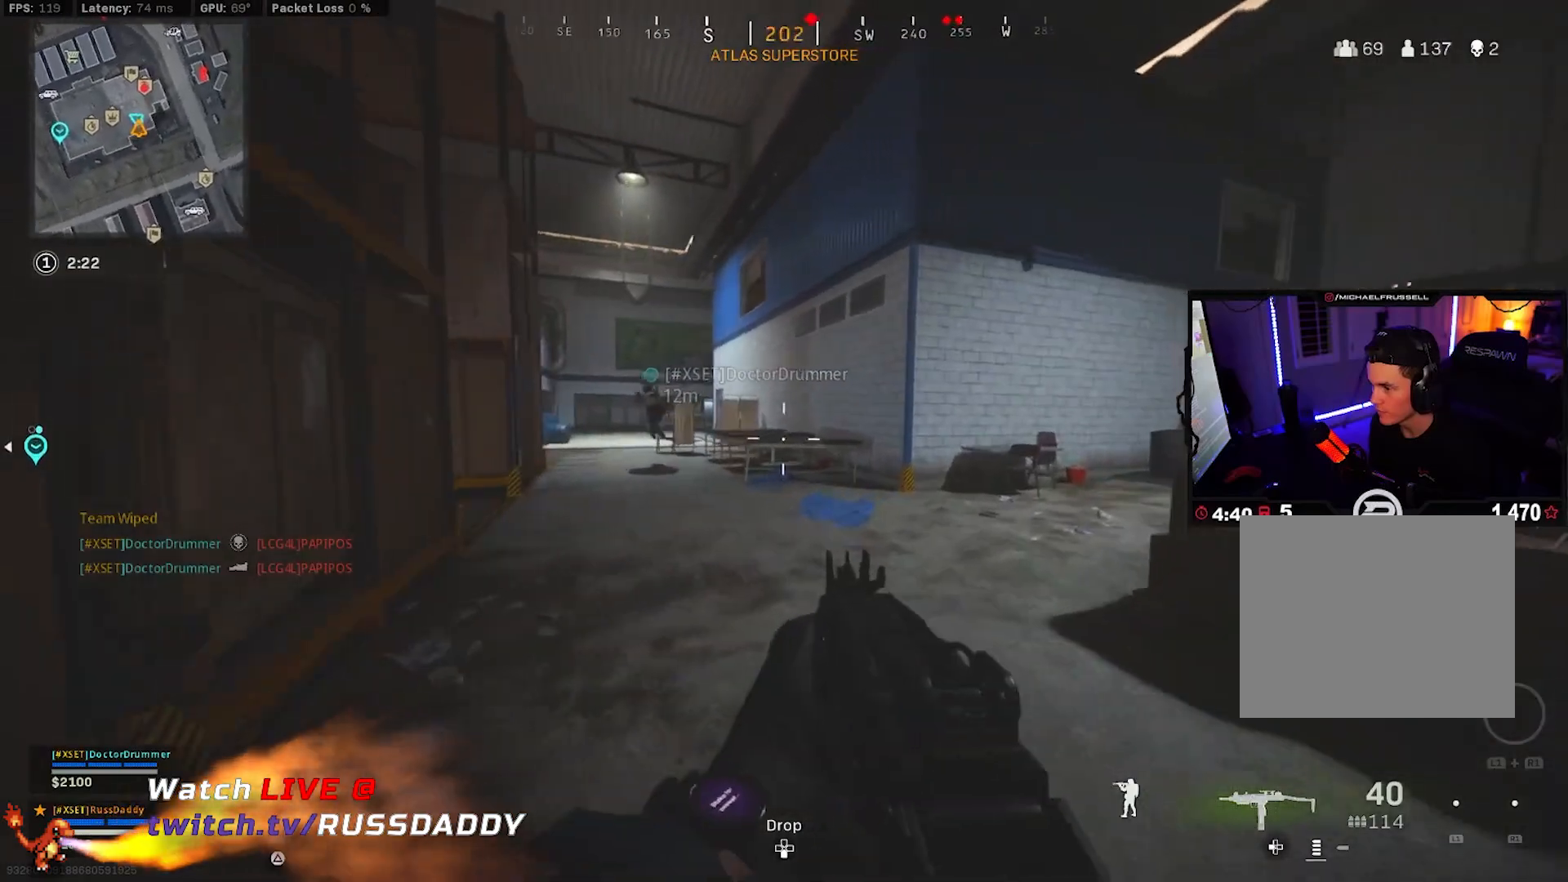
{"dt_ms": 500, "buttons": ["L3"], "left_stick": "up", "right_stick": "left", "events": [[50, "L3", "up"], [117, "L3", "down"], [217, "L3", "up"], [300, "L3", "down"], [383, "L3", "up"], [467, "L3", "down"]]}
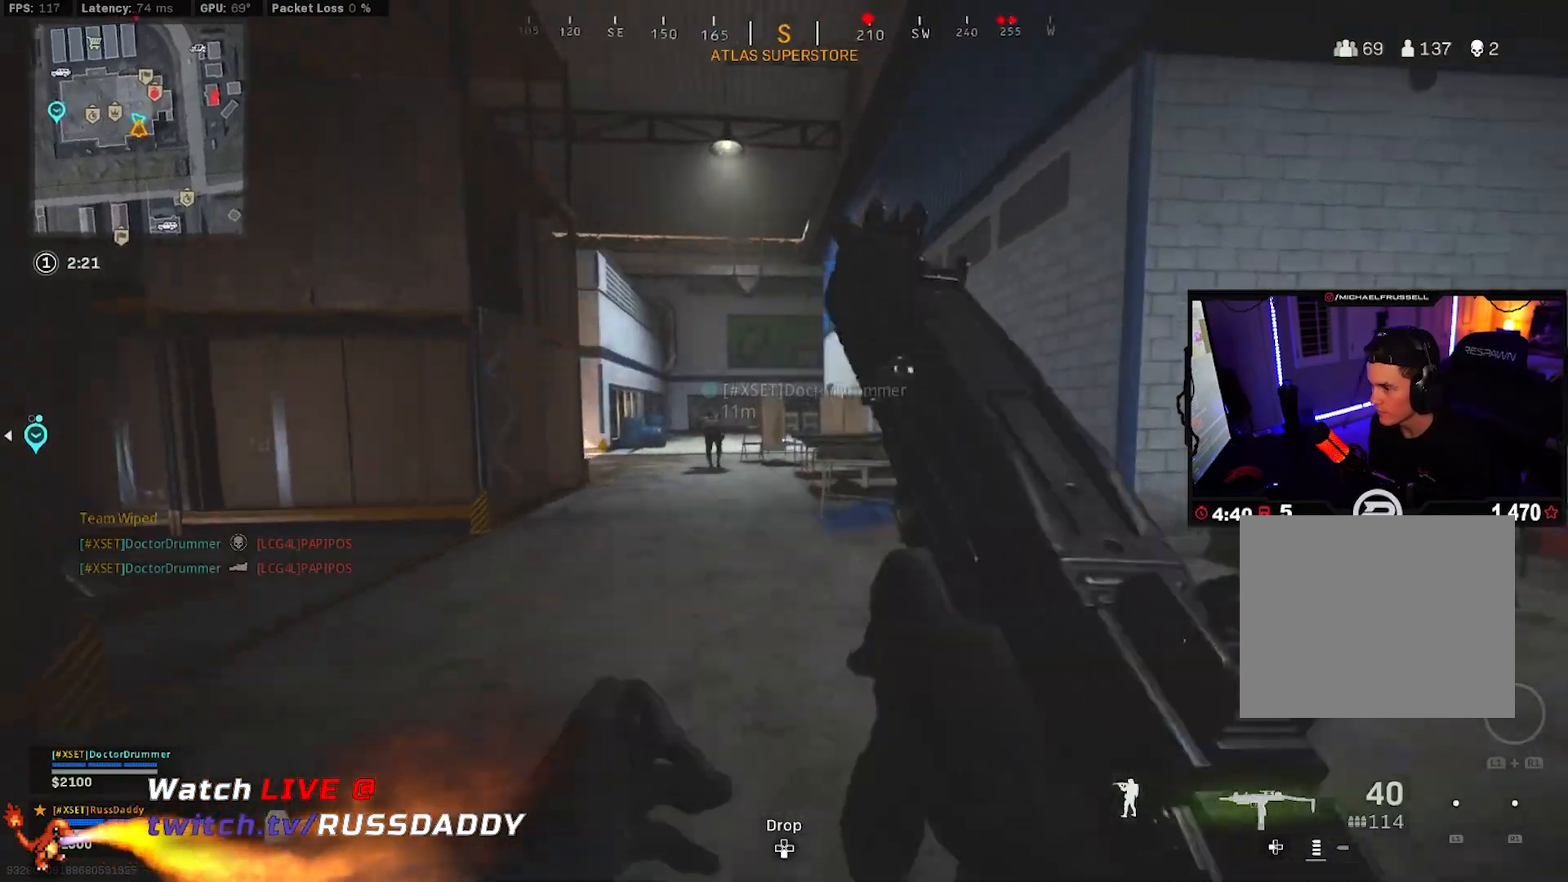
{"dt_ms": 500, "buttons": [], "left_stick": "up-right", "right_stick": "right", "events": [[83, "L3", "up"], [83, "right_stick", "center"], [100, "R3", "down"], [183, "R3", "up"], [250, "R3", "down"], [283, "CROSS", "down"], [383, "CROSS", "up"], [383, "left_stick", "up-right"], [383, "right_stick", "right"], [400, "R3", "up"]]}
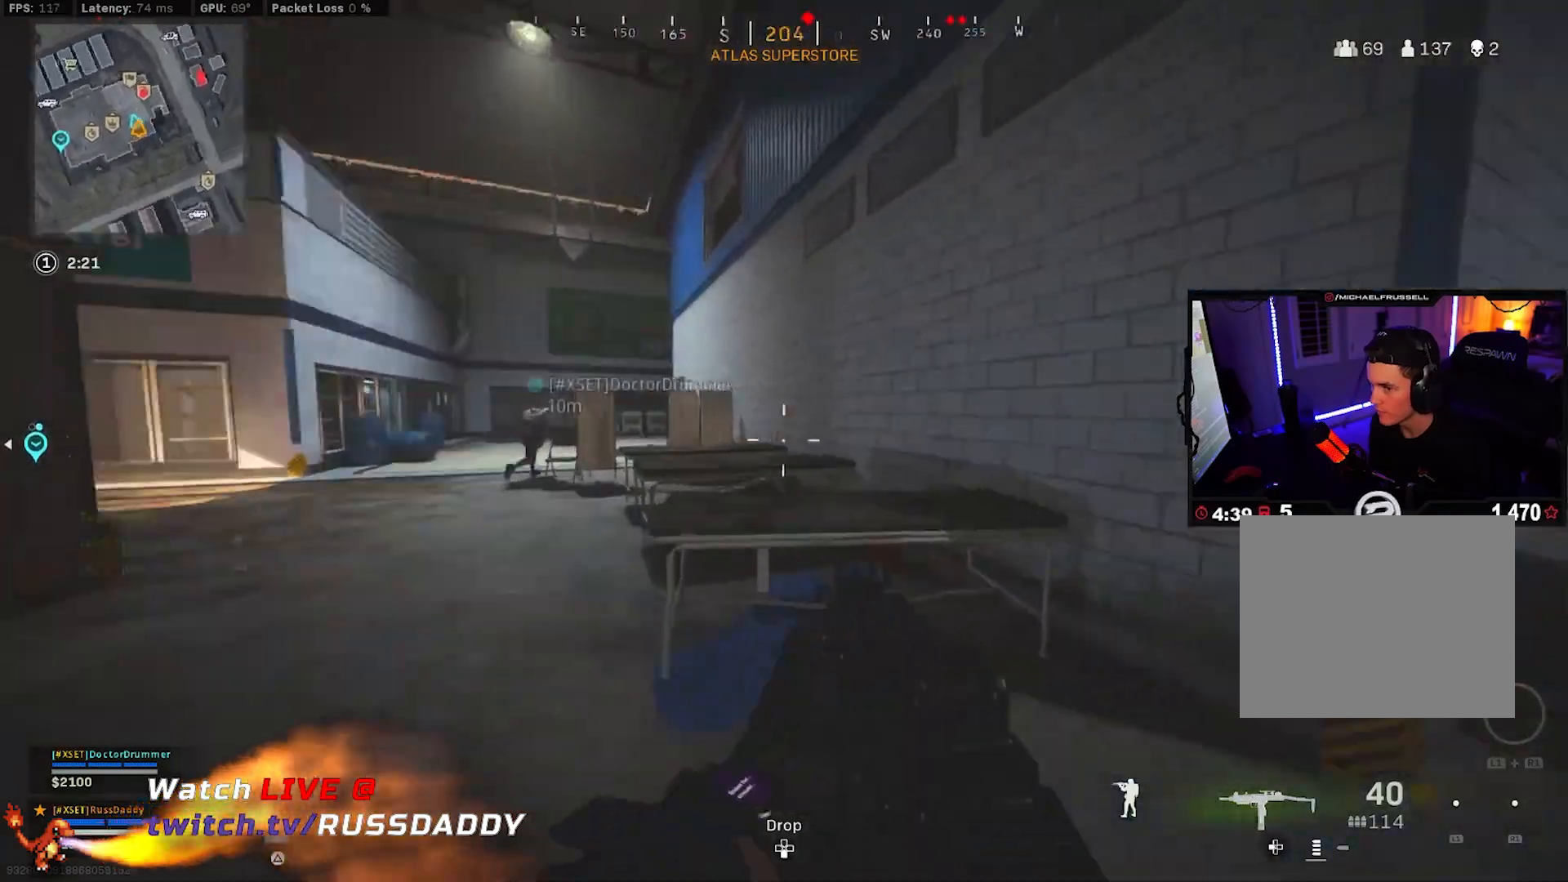
{"dt_ms": 500, "buttons": ["L3"], "left_stick": "up-right", "right_stick": "center", "events": [[50, "L3", "down"], [183, "L3", "up"], [200, "right_stick", "center"], [250, "L3", "down"], [367, "L3", "up"], [433, "L3", "down"]]}
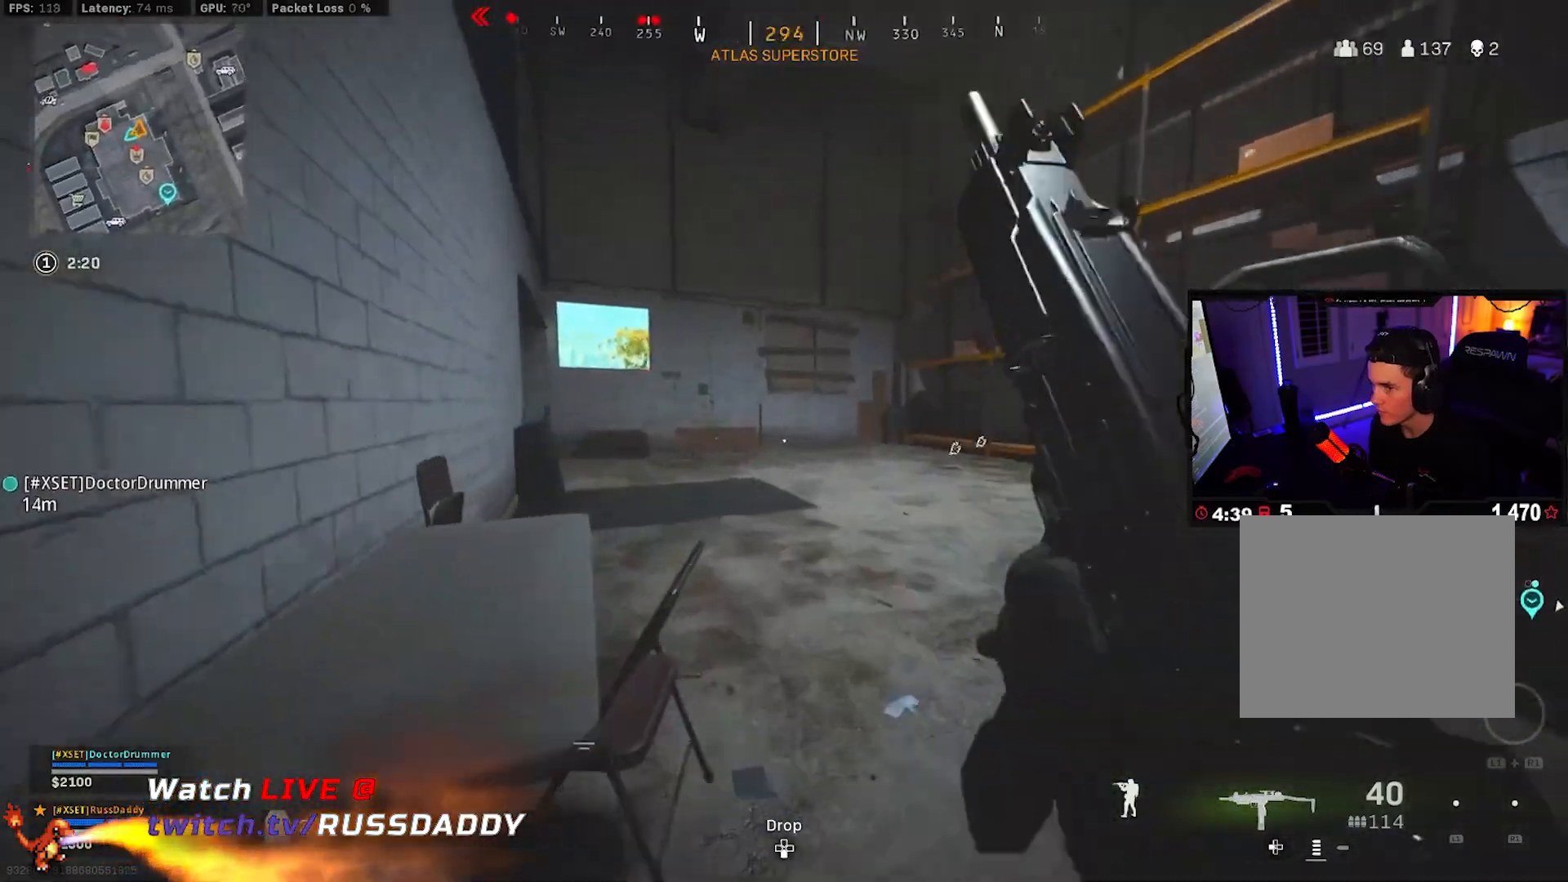
{"dt_ms": 1000, "buttons": [], "left_stick": "up-left", "right_stick": "center"}
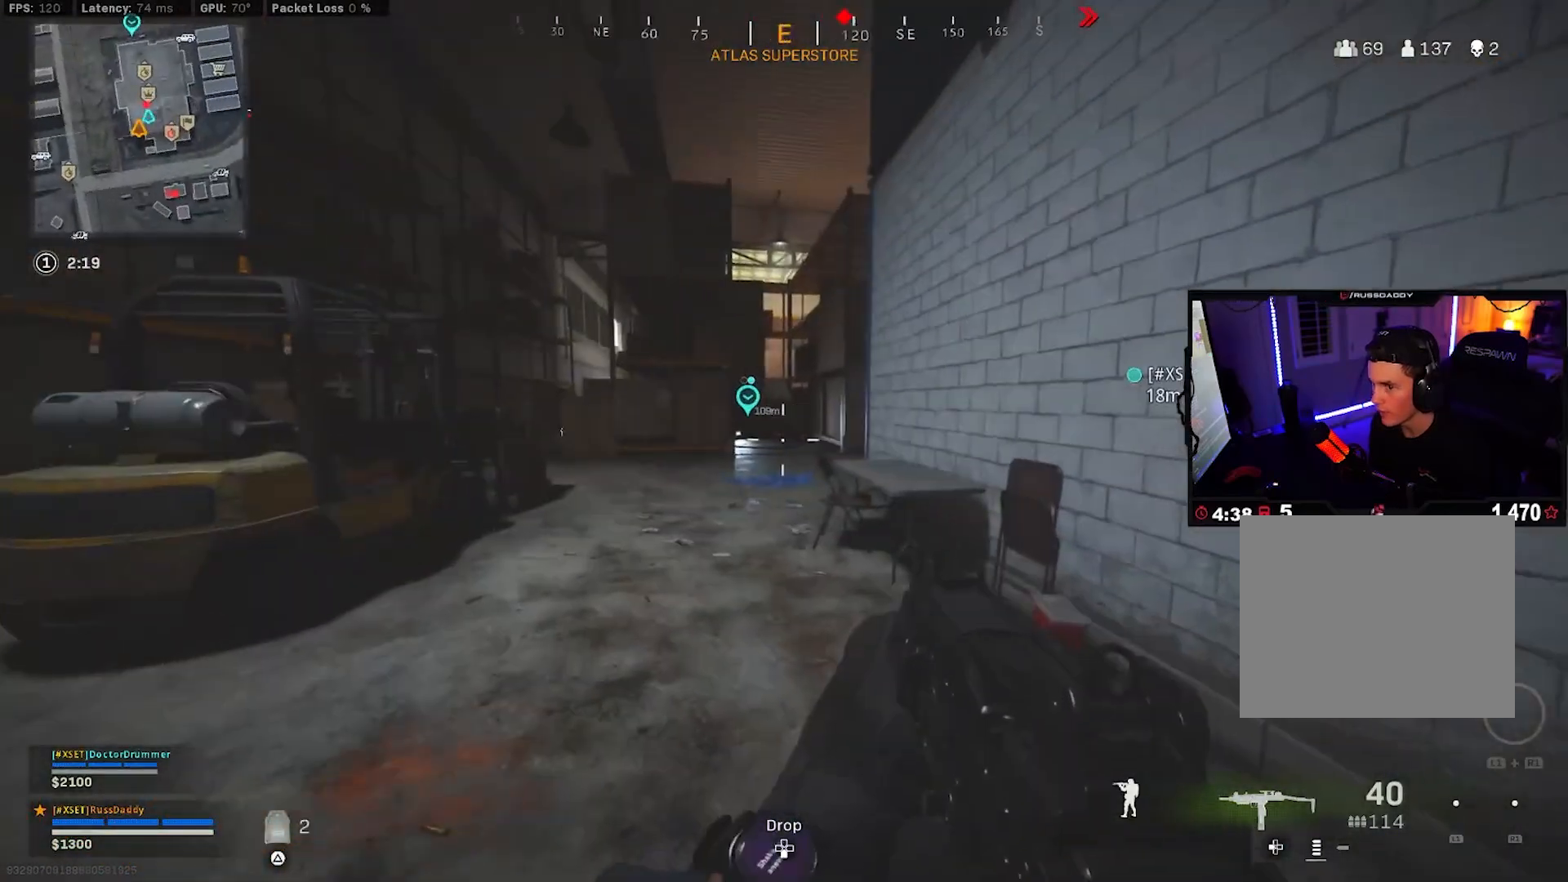
{"dt_ms": 500, "buttons": [], "left_stick": "up-right", "right_stick": "center", "events": [[133, "left_stick", "up"], [300, "left_stick", "up-right"], [333, "right_stick", "up-right"], [433, "right_stick", "center"]]}
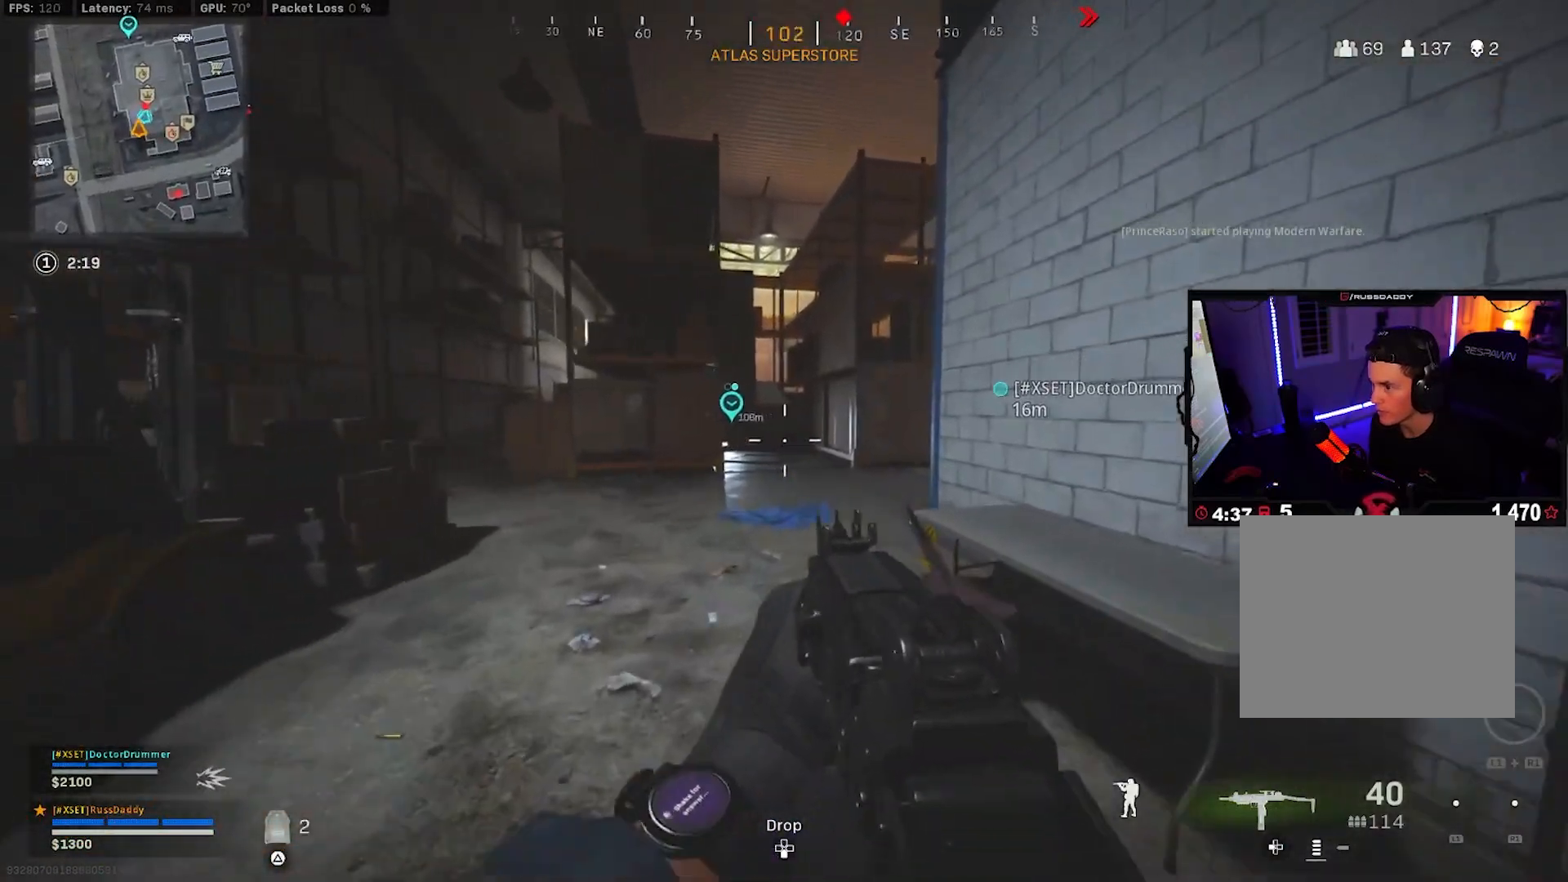
{"dt_ms": 500, "buttons": ["L3"], "left_stick": "up", "right_stick": "right", "events": [[17, "left_stick", "up"], [217, "L3", "down"], [350, "L3", "up"], [367, "right_stick", "right"], [417, "L3", "down"]]}
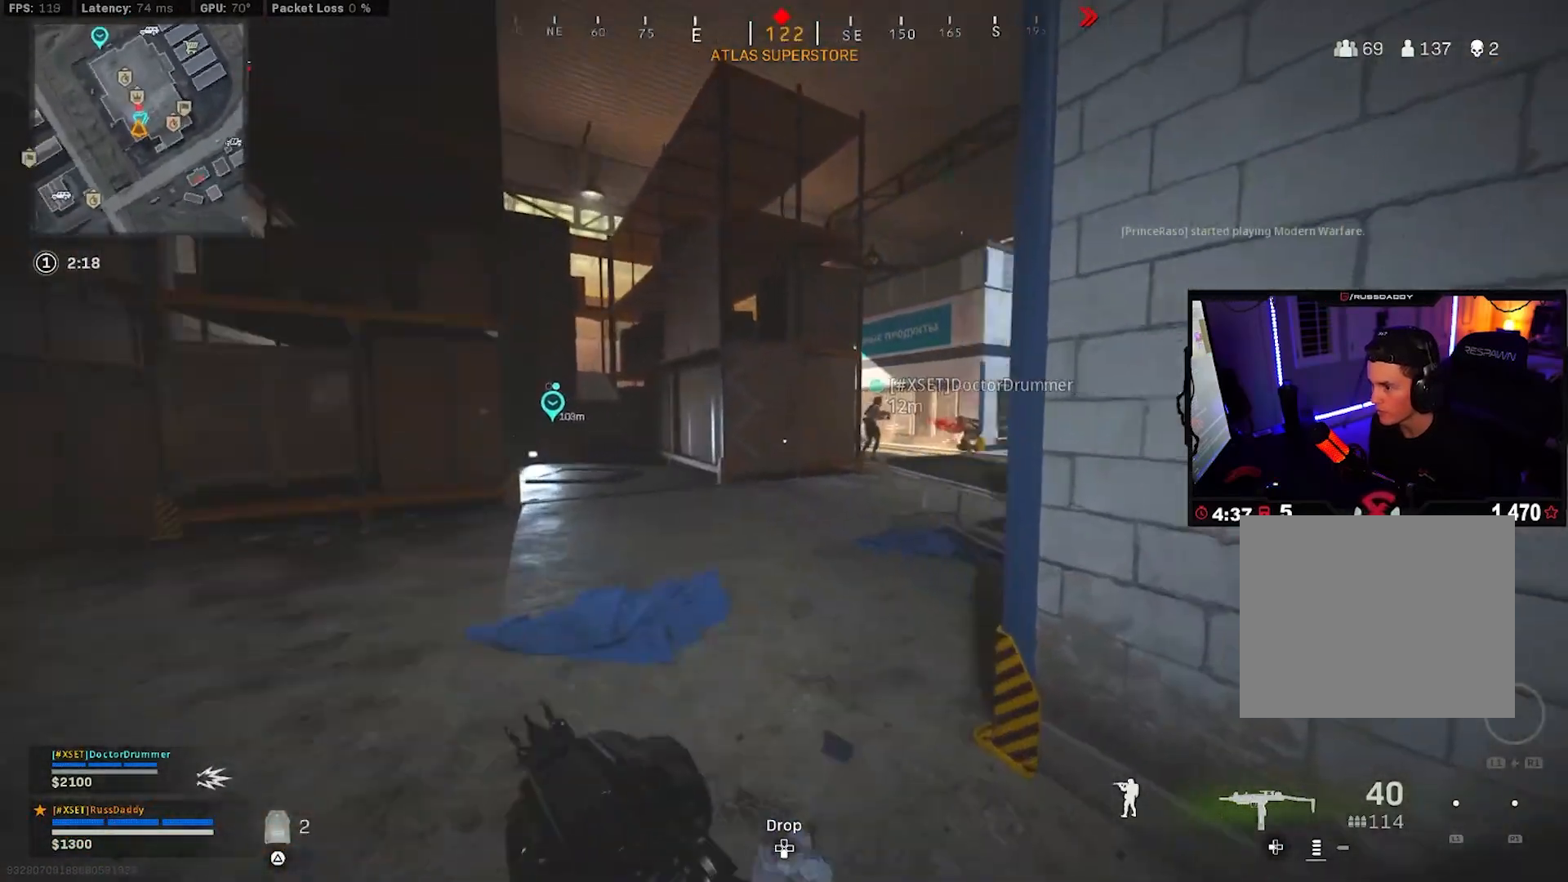
{"dt_ms": 500, "buttons": [], "left_stick": "up", "right_stick": "left", "events": [[33, "L3", "up"], [100, "L3", "down"], [100, "right_stick", "center"], [167, "right_stick", "right"], [233, "L3", "up"], [300, "right_stick", "center"], [350, "right_stick", "left"]]}
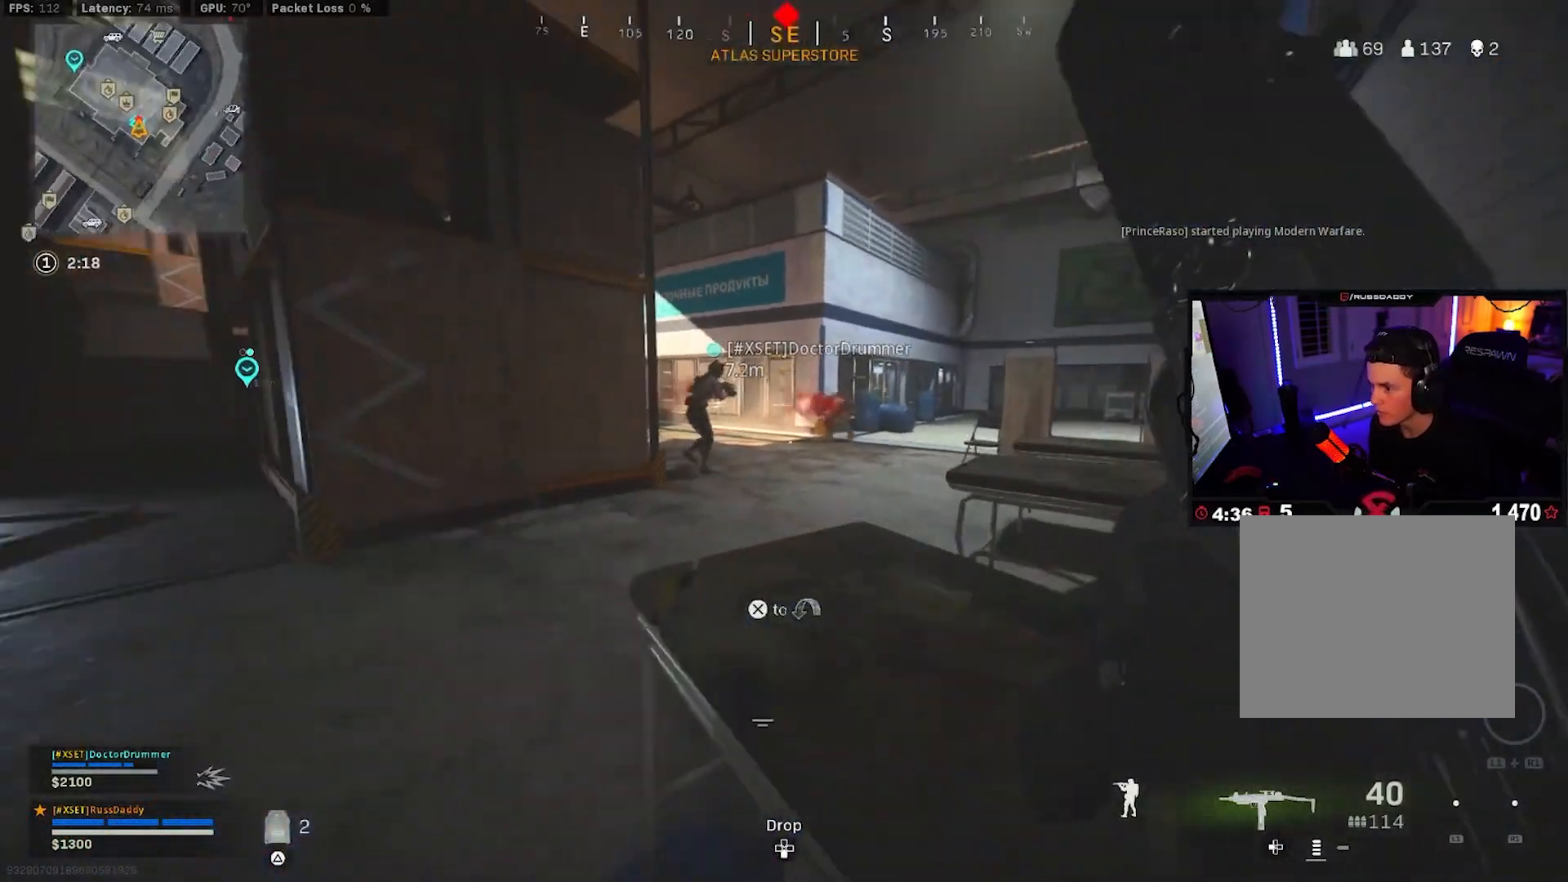
{"dt_ms": 500, "buttons": ["L2", "R2"], "left_stick": "up-right", "right_stick": "center", "events": [[17, "right_stick", "center"], [83, "L2", "down"], [133, "right_stick", "right"], [317, "R2", "down"], [317, "right_stick", "up-right"], [400, "left_stick", "up-right"], [483, "right_stick", "center"]]}